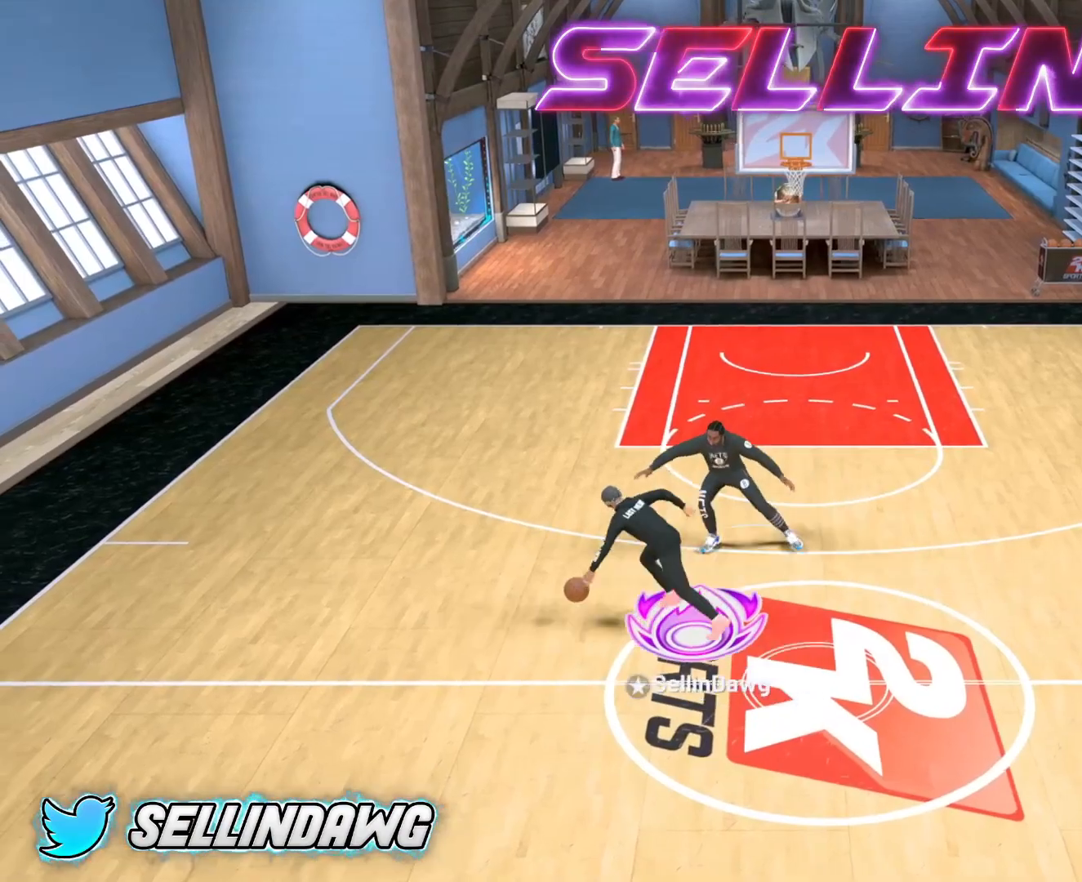
Gameplay with a controller (PlayStation layout); each line is a JSON object with the inputs held at the frame after it. "events" lists button and stick changes between this image and that frame as [ms after this image, input, new state], when the widget could be followed in between. Not read: L3 R3.
{"buttons": [], "left_stick": "center", "right_stick": "up-right", "events": [[33, "left_stick", "center"], [450, "right_stick", "up-right"]]}
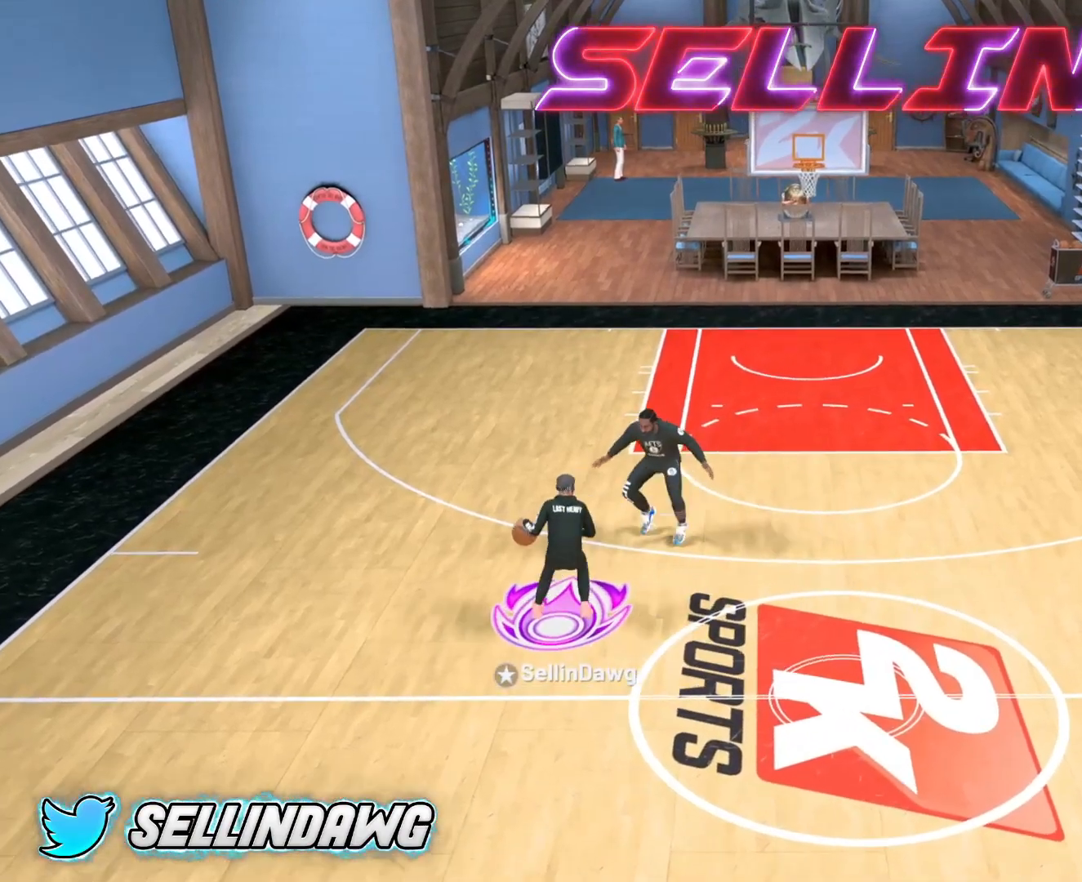
{"buttons": ["R2"], "left_stick": "right", "right_stick": "center", "events": [[150, "right_stick", "center"], [350, "left_stick", "right"], [383, "R2", "down"]]}
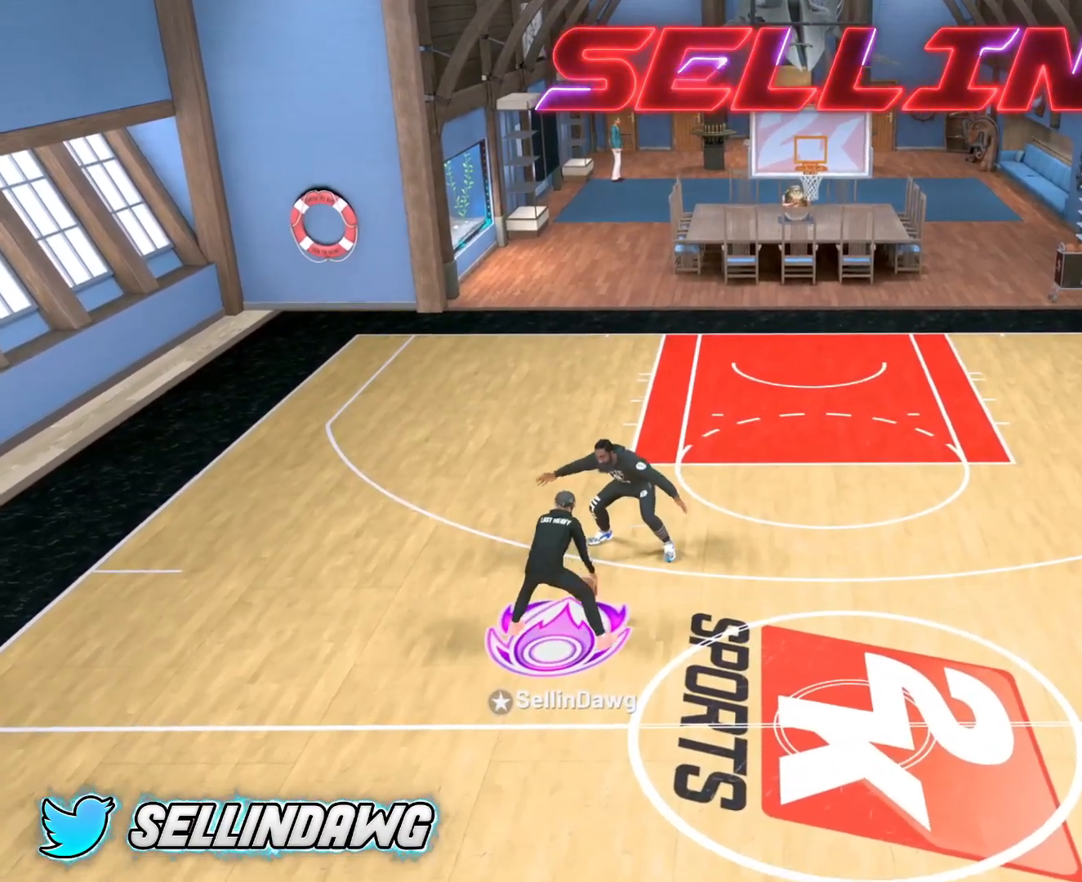
{"buttons": [], "left_stick": "down-right", "right_stick": "center", "events": [[417, "left_stick", "down-right"], [433, "R2", "up"]]}
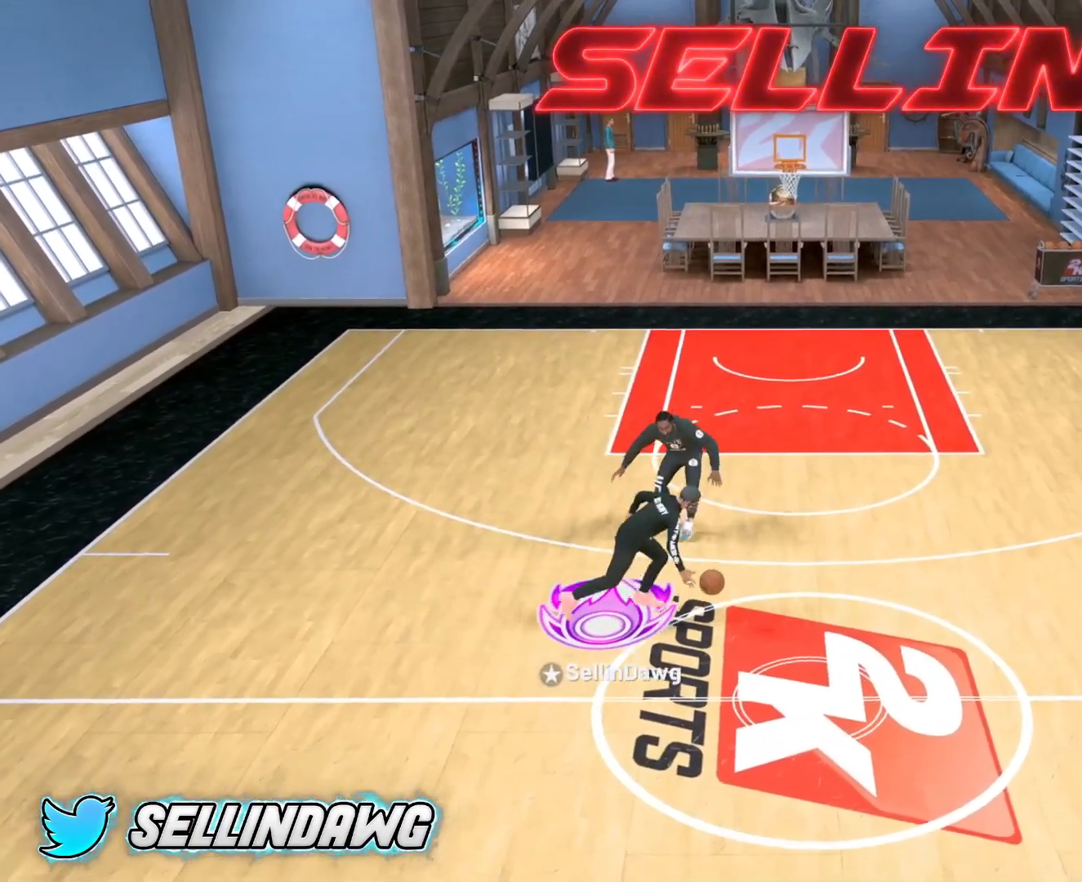
{"buttons": [], "left_stick": "down-right", "right_stick": "center", "events": []}
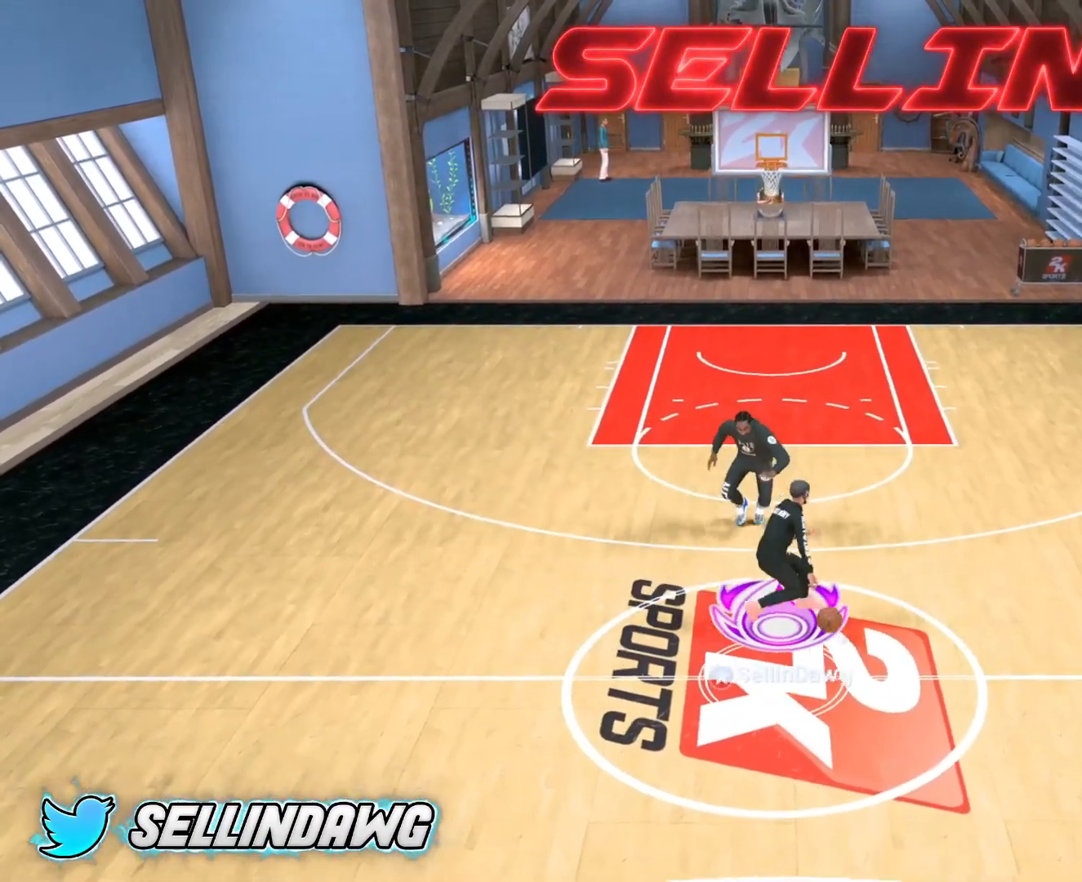
{"buttons": [], "left_stick": "center", "right_stick": "center", "events": [[300, "left_stick", "center"]]}
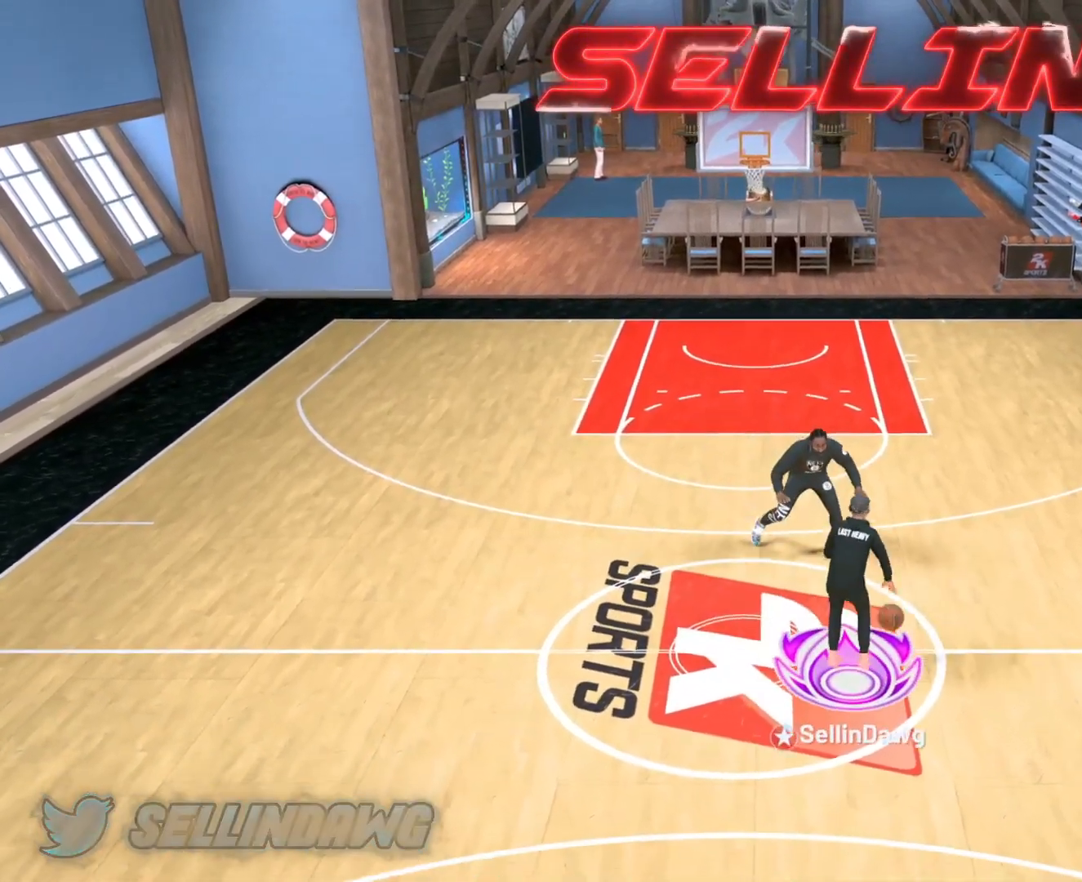
{"buttons": ["R2"], "left_stick": "up-left", "right_stick": "center", "events": [[83, "right_stick", "up-left"], [200, "right_stick", "center"], [417, "left_stick", "up-left"], [450, "R2", "down"]]}
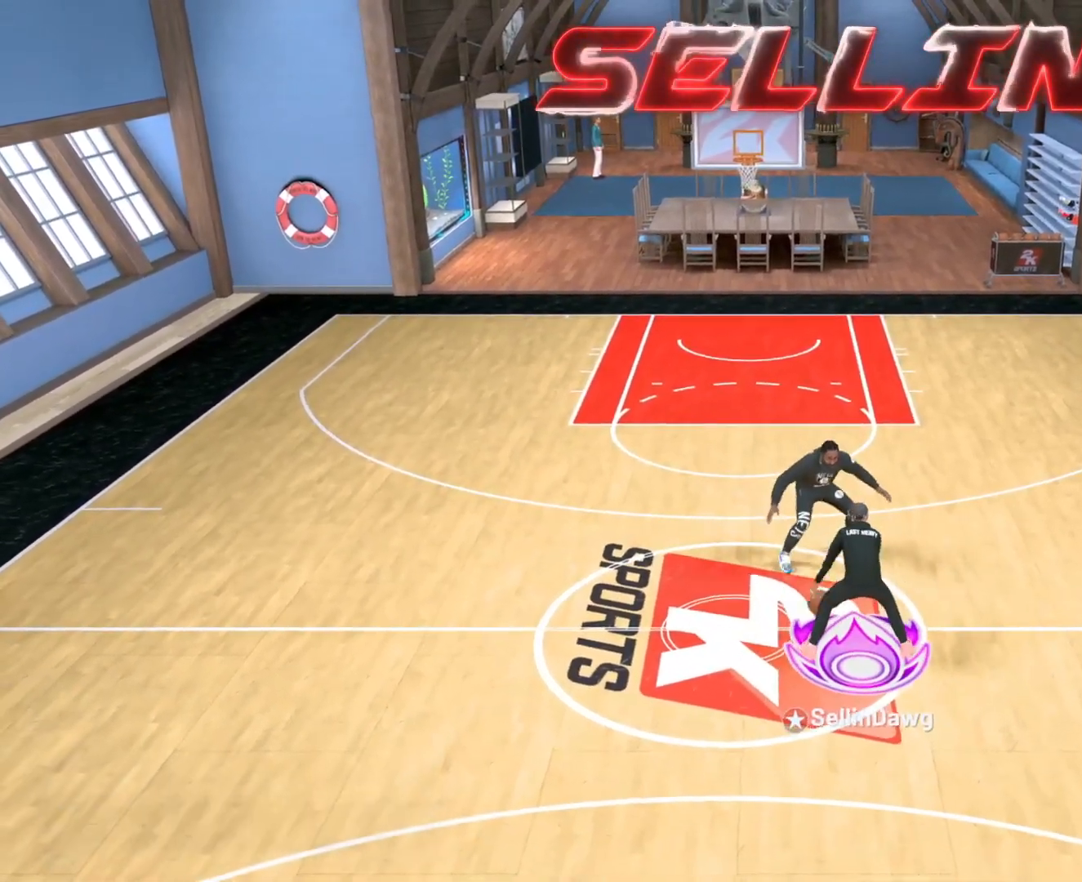
{"buttons": [], "left_stick": "left", "right_stick": "center", "events": [[233, "left_stick", "left"], [483, "R2", "up"]]}
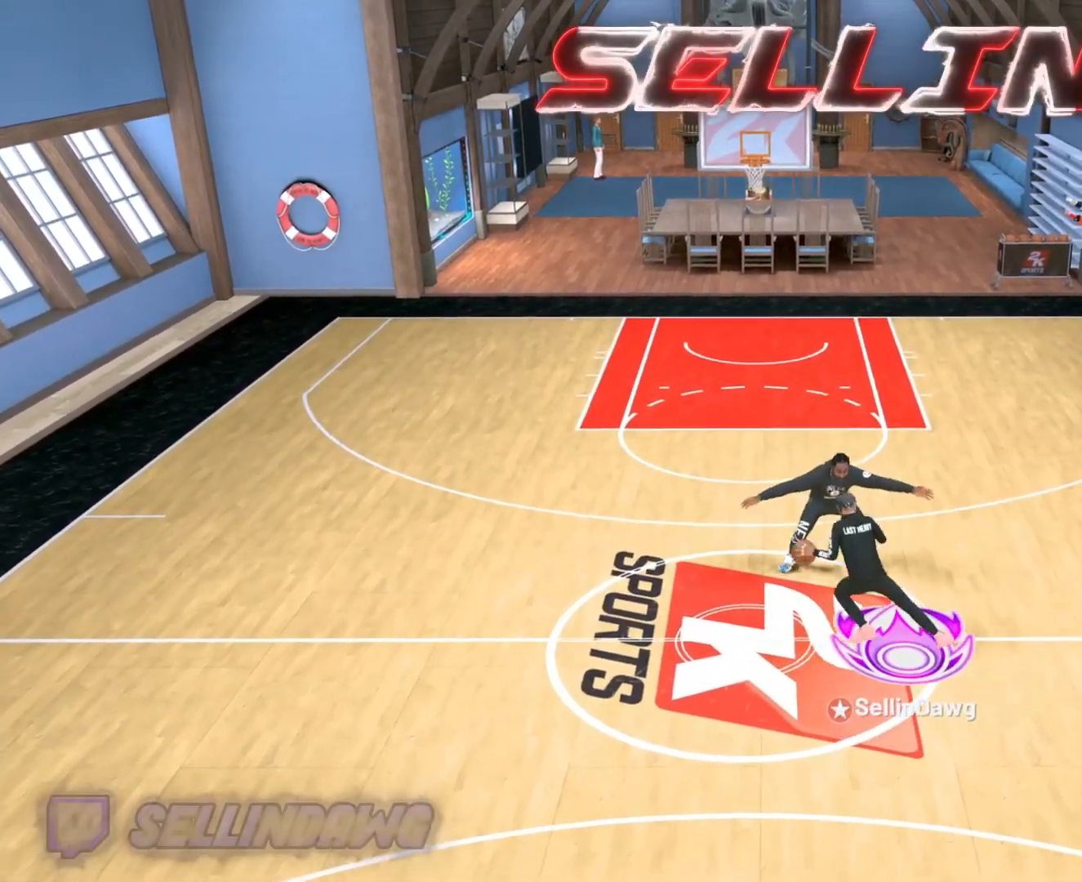
{"buttons": [], "left_stick": "center", "right_stick": "center", "events": [[83, "left_stick", "down-left"], [483, "left_stick", "center"]]}
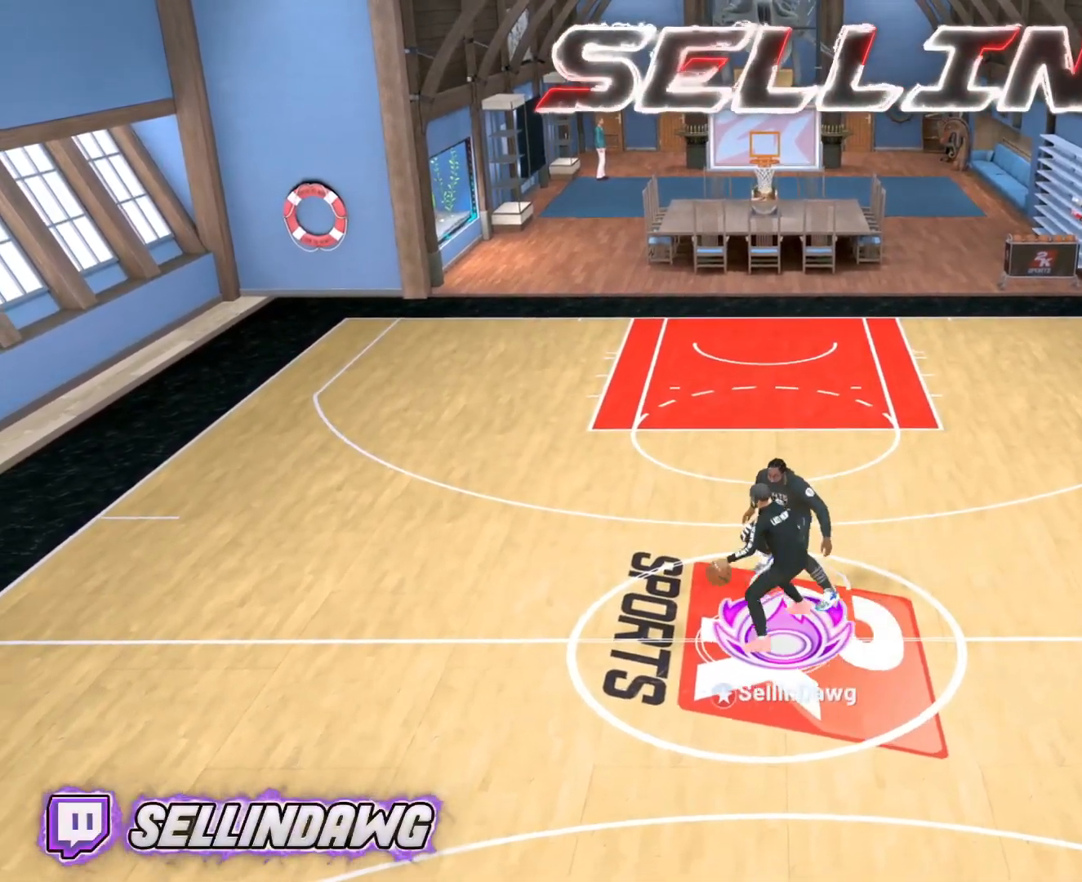
{"buttons": [], "left_stick": "center", "right_stick": "up-right", "events": [[350, "right_stick", "up-right"]]}
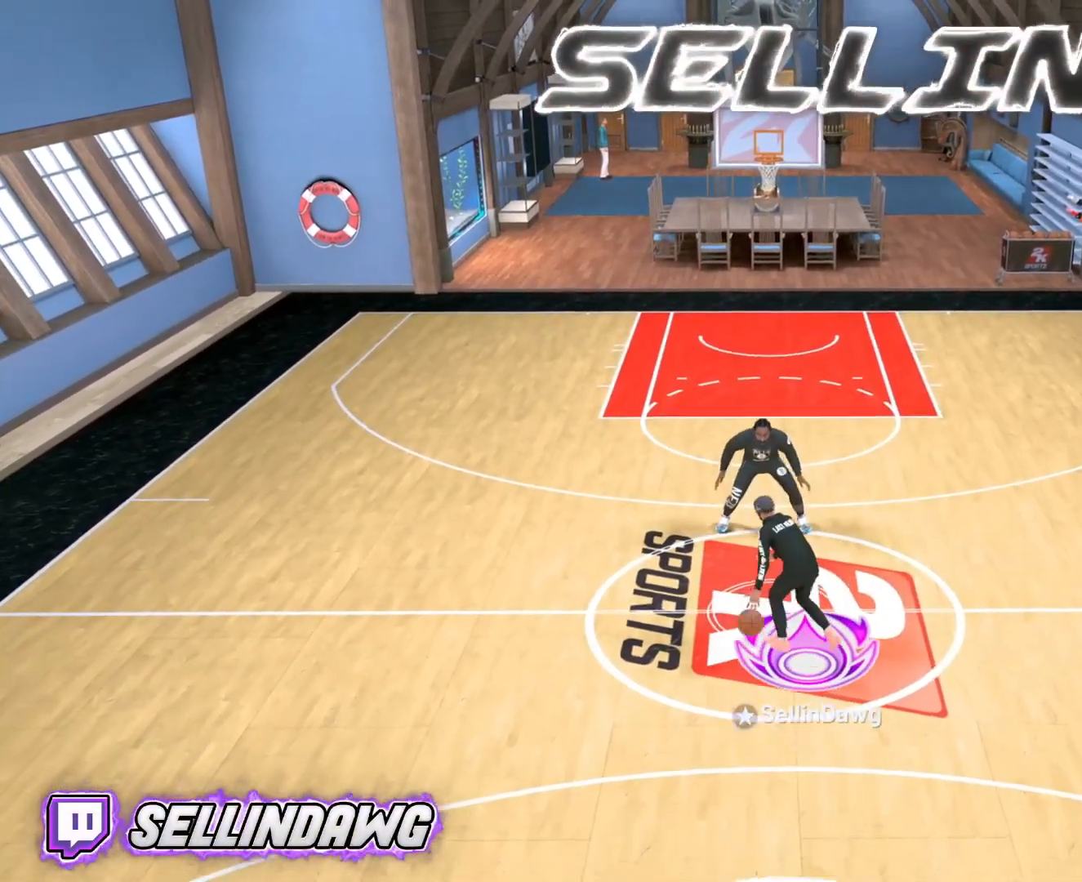
{"buttons": ["R2"], "left_stick": "up-right", "right_stick": "center", "events": [[17, "right_stick", "center"], [217, "left_stick", "up-right"], [233, "R2", "down"]]}
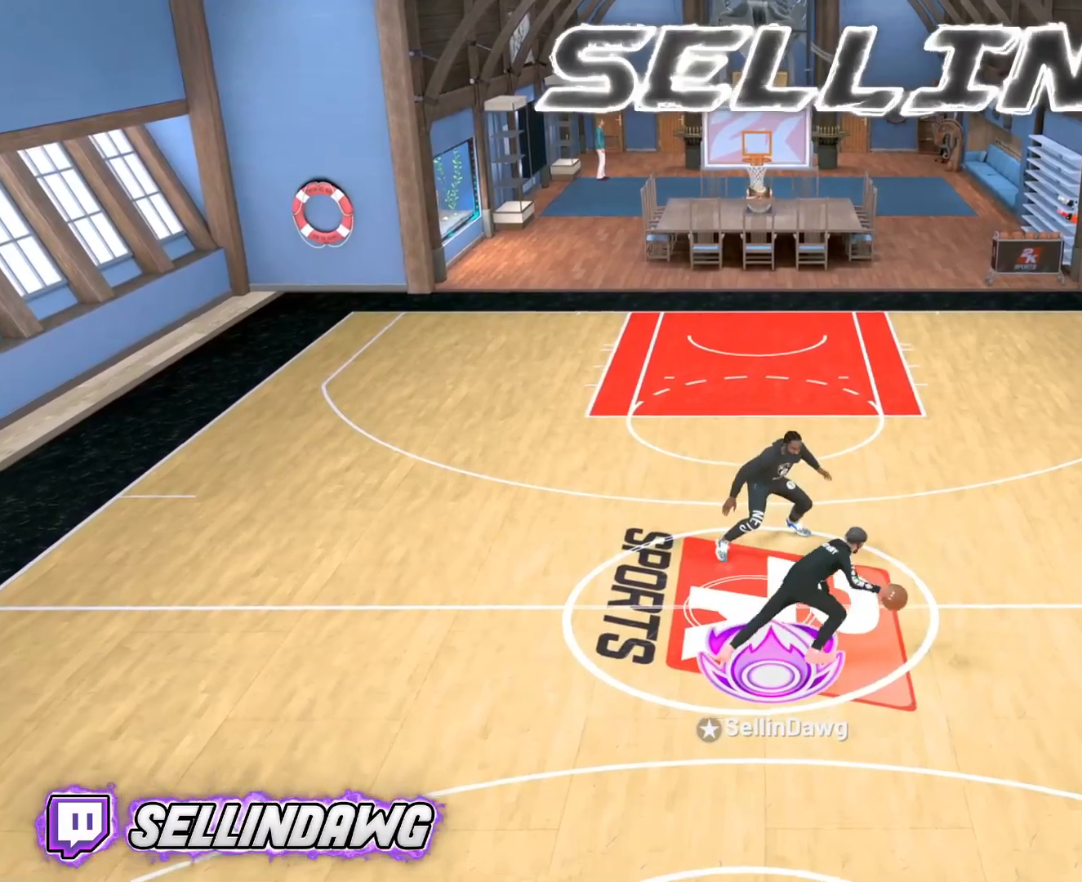
{"buttons": [], "left_stick": "center", "right_stick": "center", "events": [[200, "left_stick", "right"], [333, "R2", "up"], [350, "left_stick", "center"]]}
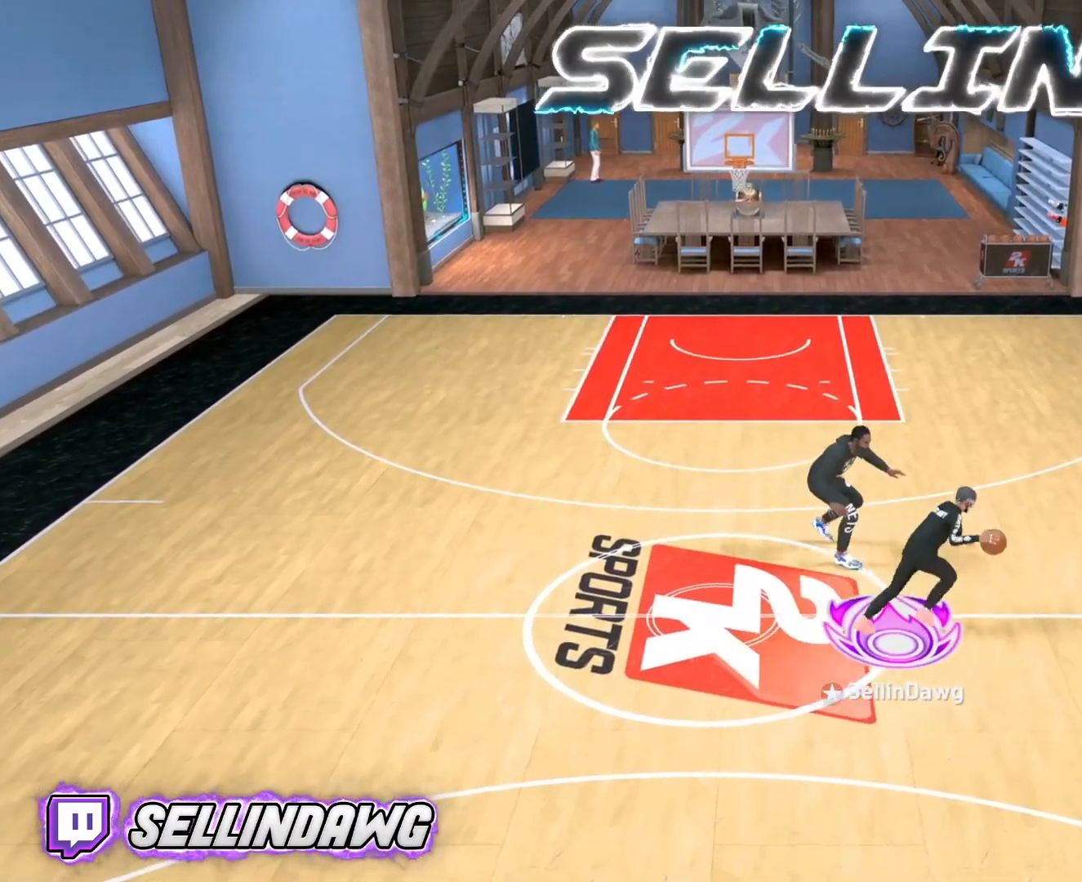
{"buttons": ["R2"], "left_stick": "up-left", "right_stick": "center", "events": [[50, "right_stick", "up-left"], [150, "right_stick", "center"], [400, "R2", "down"], [400, "left_stick", "up-left"]]}
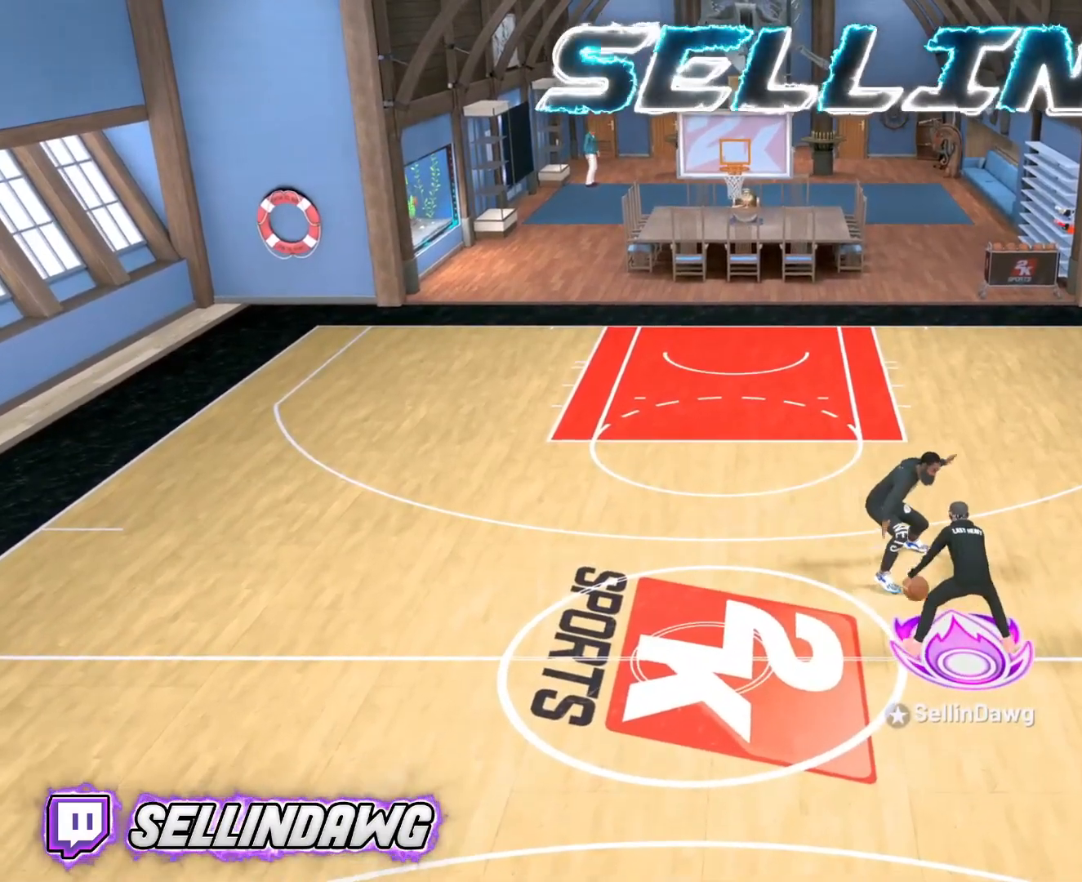
{"buttons": ["R2"], "left_stick": "left", "right_stick": "center", "events": [[117, "left_stick", "left"]]}
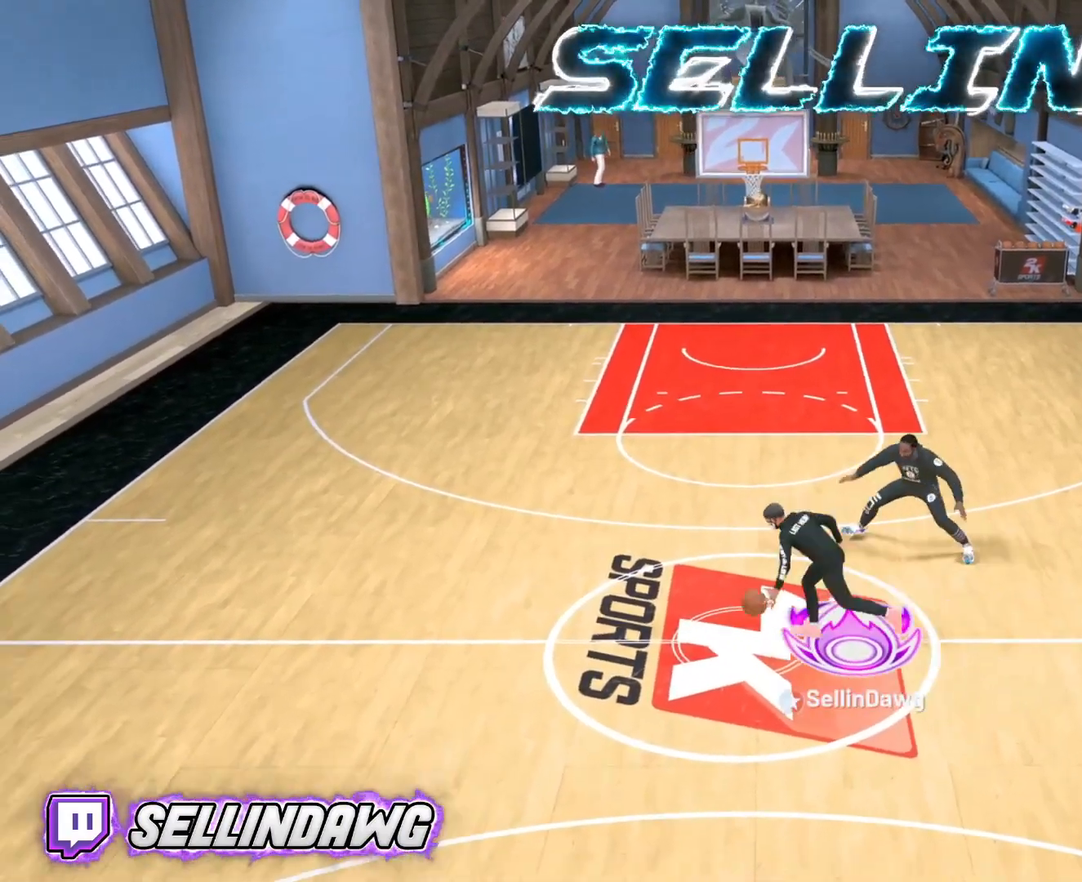
{"buttons": [], "left_stick": "center", "right_stick": "center", "events": [[467, "R2", "up"], [483, "left_stick", "center"]]}
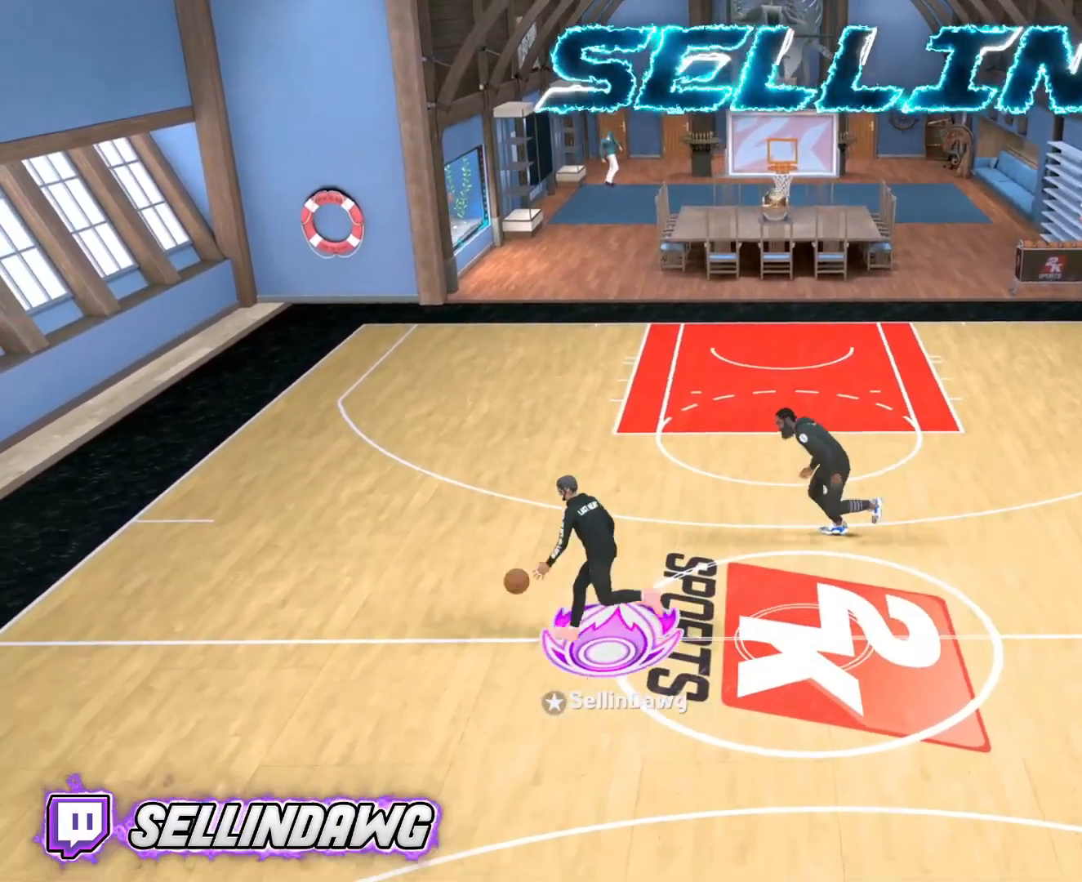
{"buttons": [], "left_stick": "center", "right_stick": "center", "events": [[183, "right_stick", "up-right"], [333, "right_stick", "center"]]}
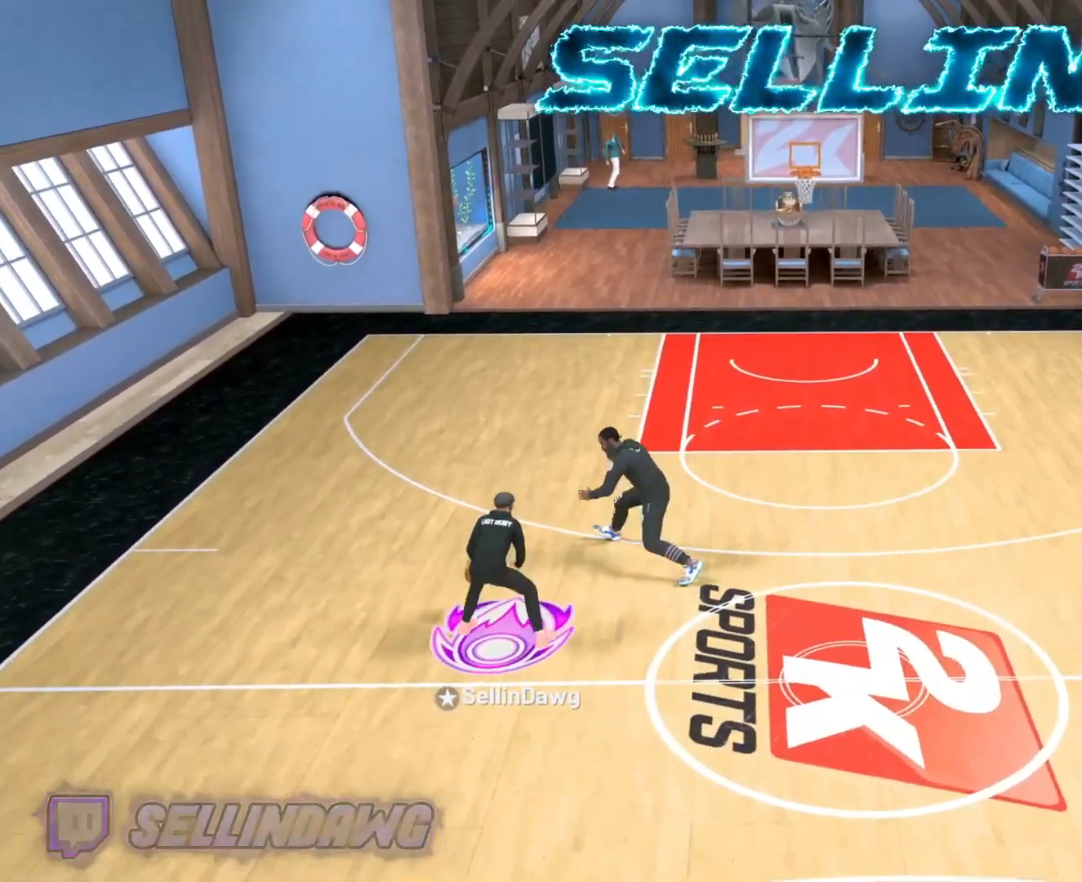
{"buttons": ["R2"], "left_stick": "right", "right_stick": "center", "events": [[33, "left_stick", "right"], [50, "R2", "down"]]}
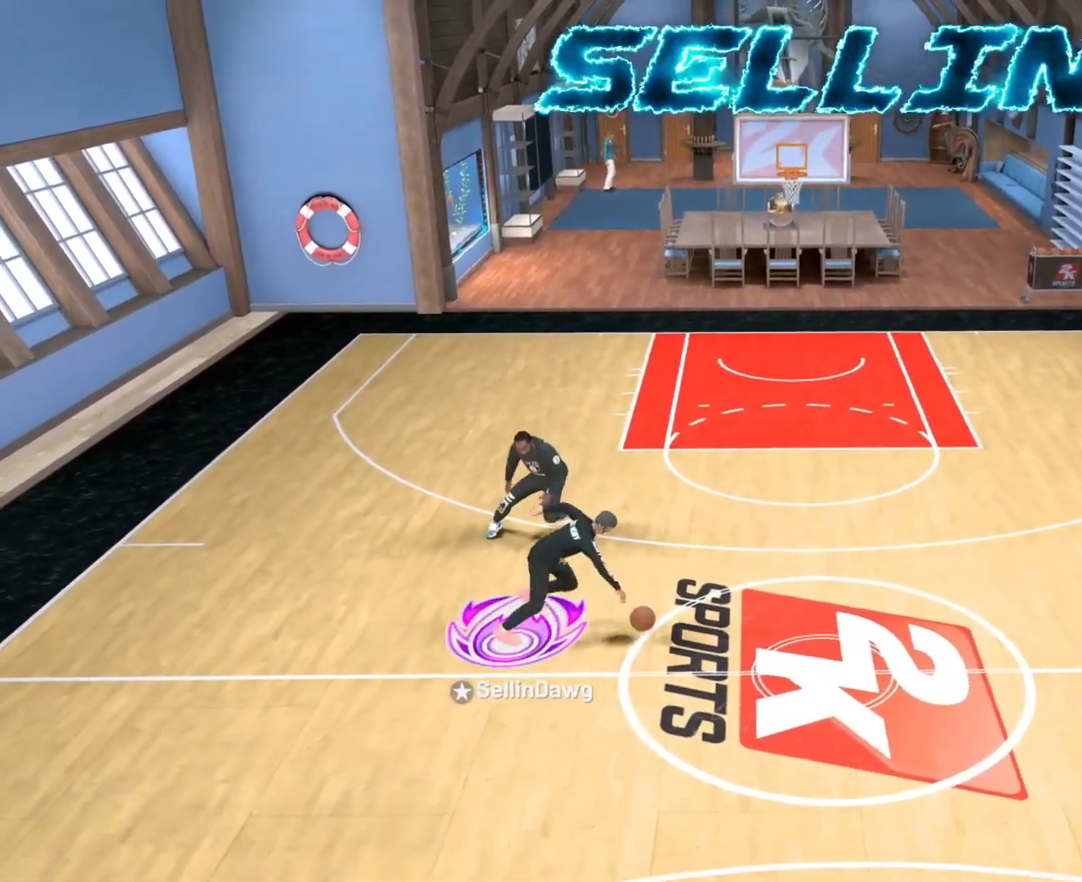
{"buttons": [], "left_stick": "center", "right_stick": "center", "events": [[417, "R2", "up"], [433, "left_stick", "center"]]}
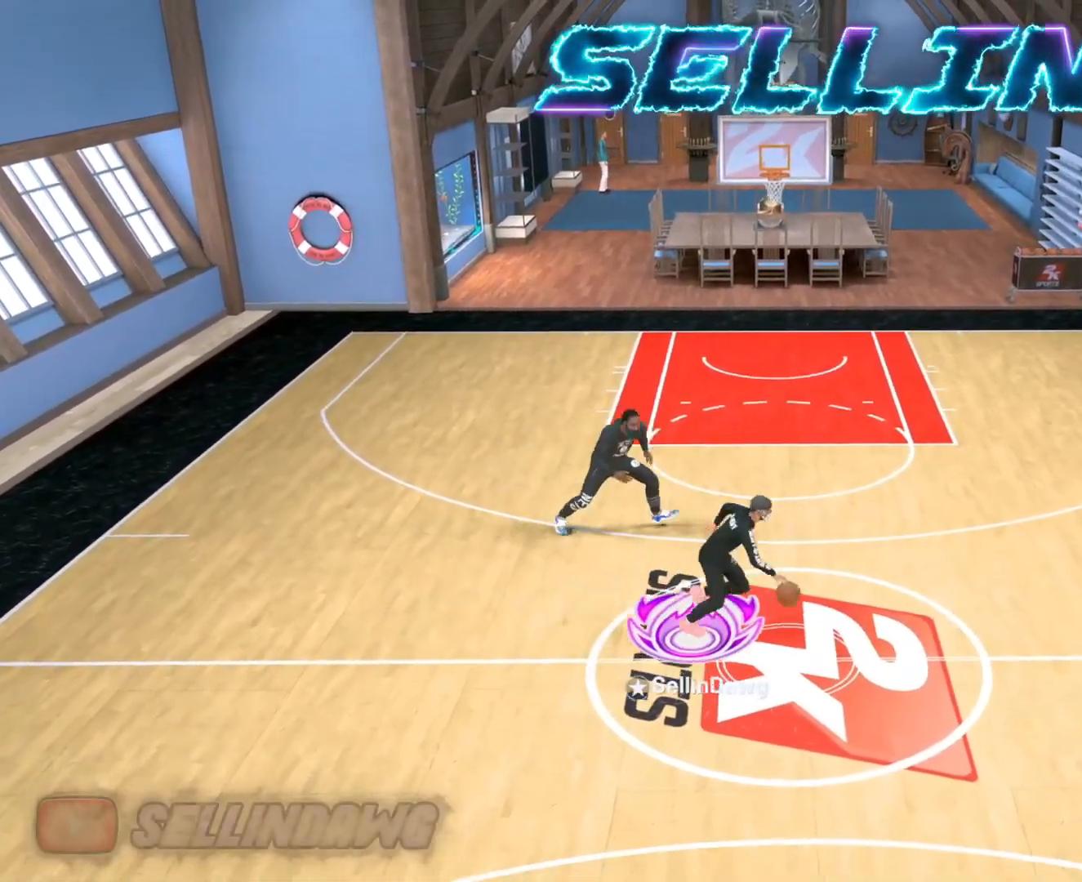
{"buttons": ["R2"], "left_stick": "up-left", "right_stick": "center", "events": [[133, "right_stick", "up-left"], [267, "right_stick", "center"], [500, "R2", "down"], [500, "left_stick", "up-left"]]}
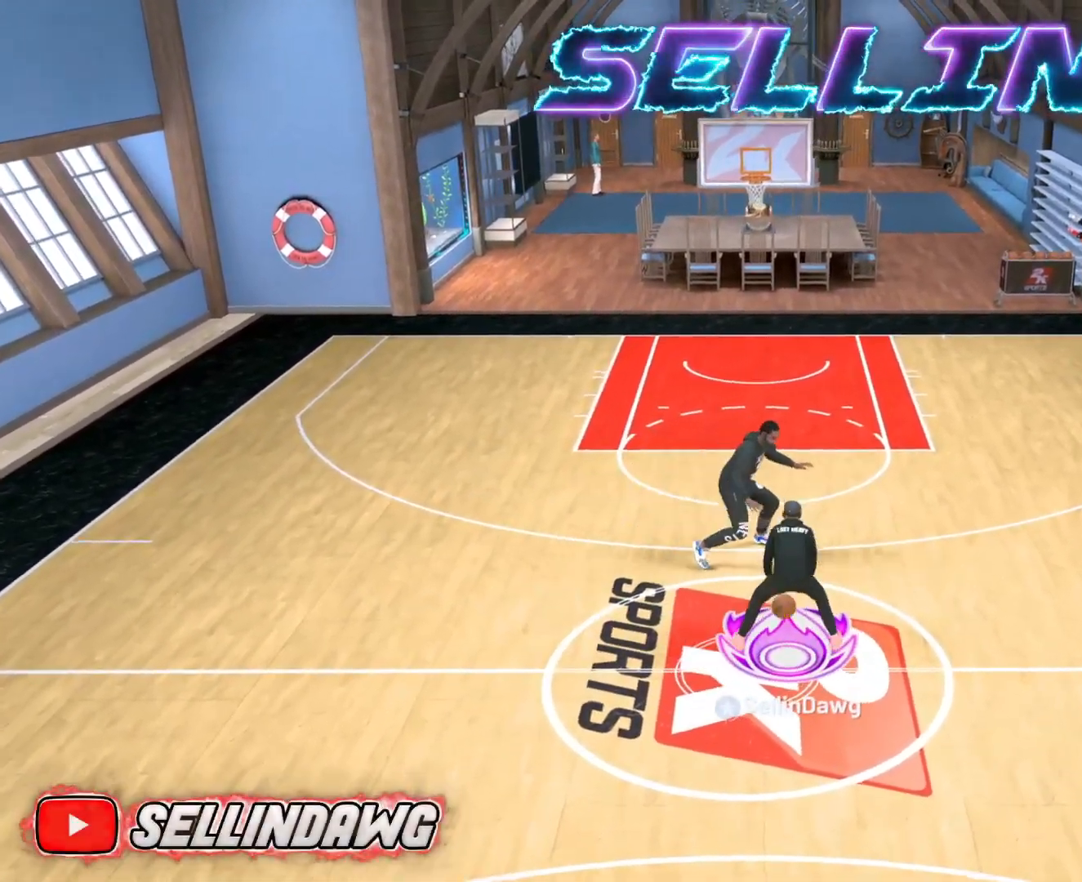
{"buttons": ["L2", "R2"], "left_stick": "left", "right_stick": "center", "events": [[333, "left_stick", "left"], [500, "L2", "down"]]}
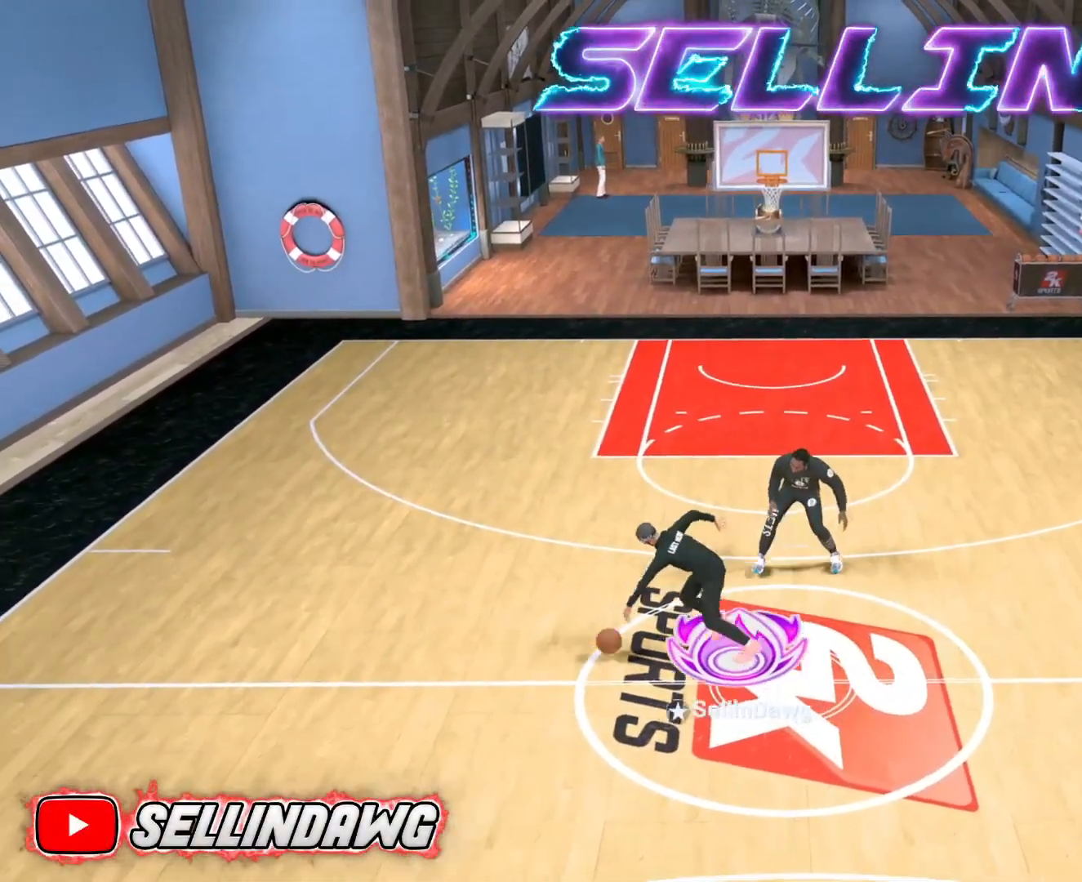
{"buttons": ["SQUARE"], "left_stick": "center", "right_stick": "center", "events": [[33, "R2", "up"], [100, "L2", "up"], [117, "left_stick", "center"], [200, "SQUARE", "down"]]}
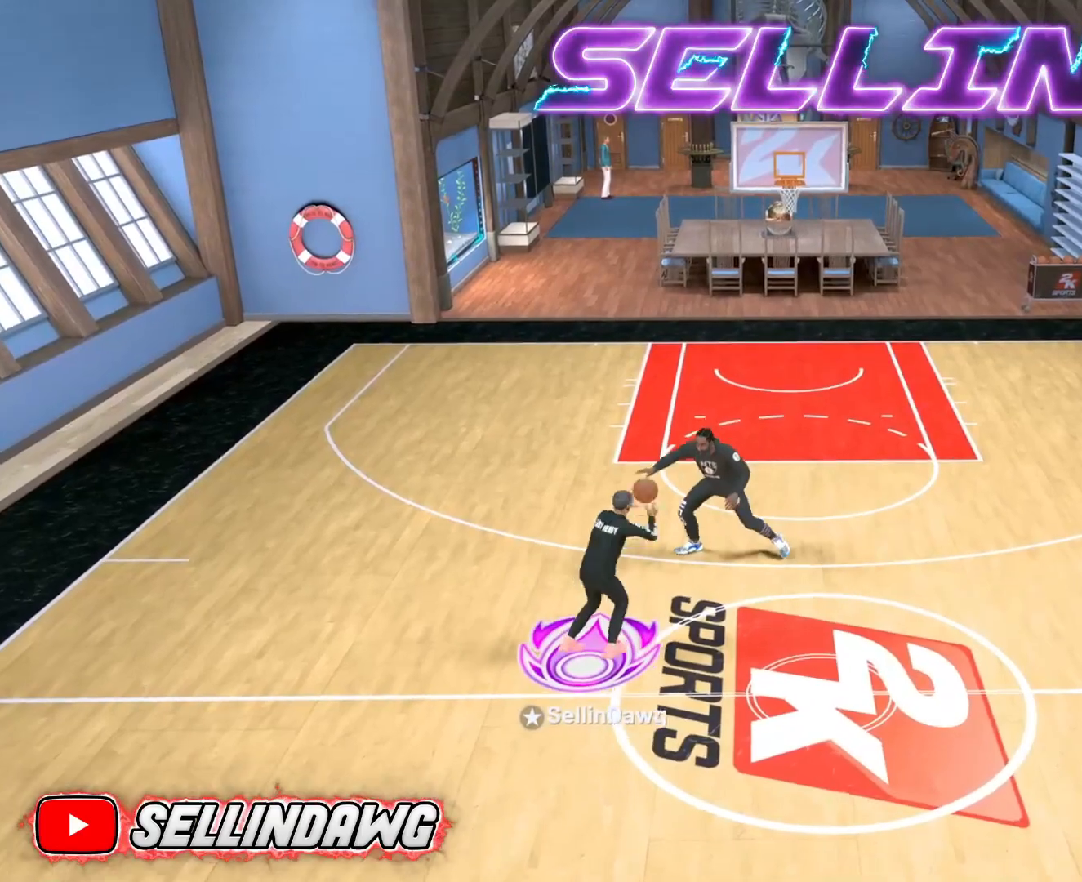
{"buttons": [], "left_stick": "center", "right_stick": "center", "events": [[167, "SQUARE", "up"]]}
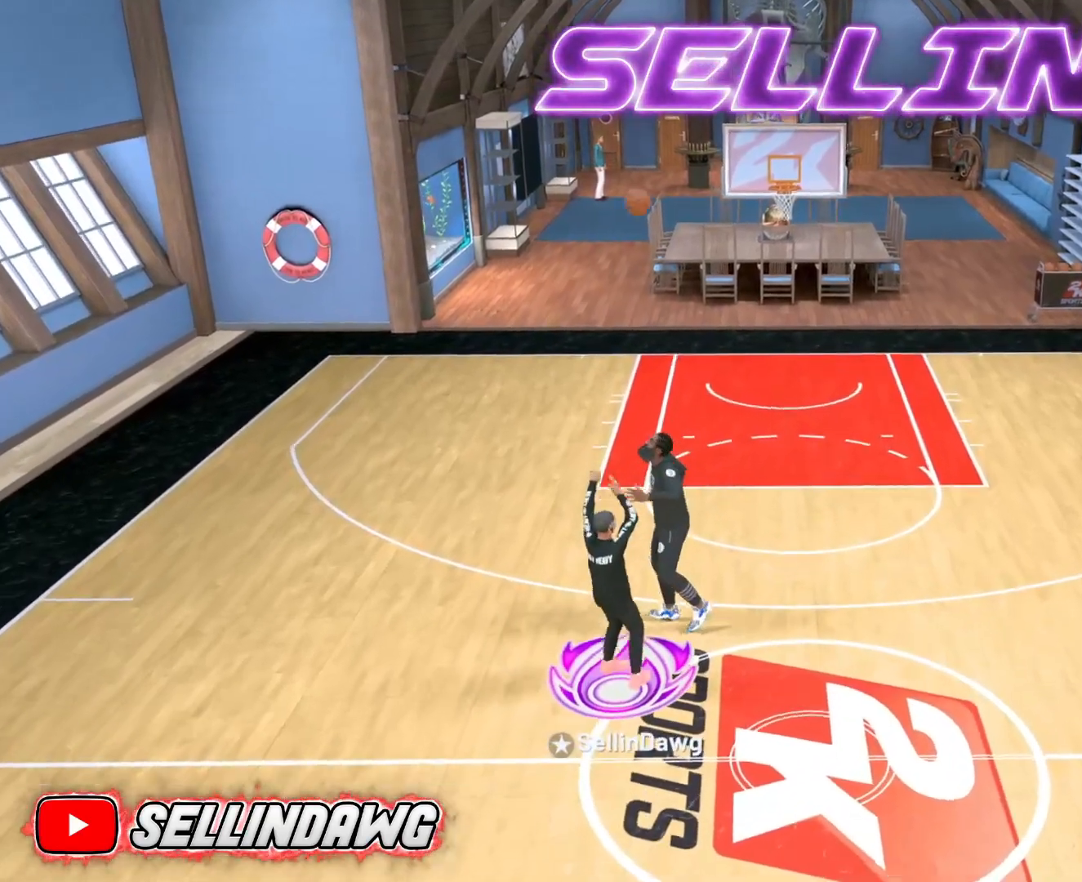
{"buttons": [], "left_stick": "center", "right_stick": "center", "events": []}
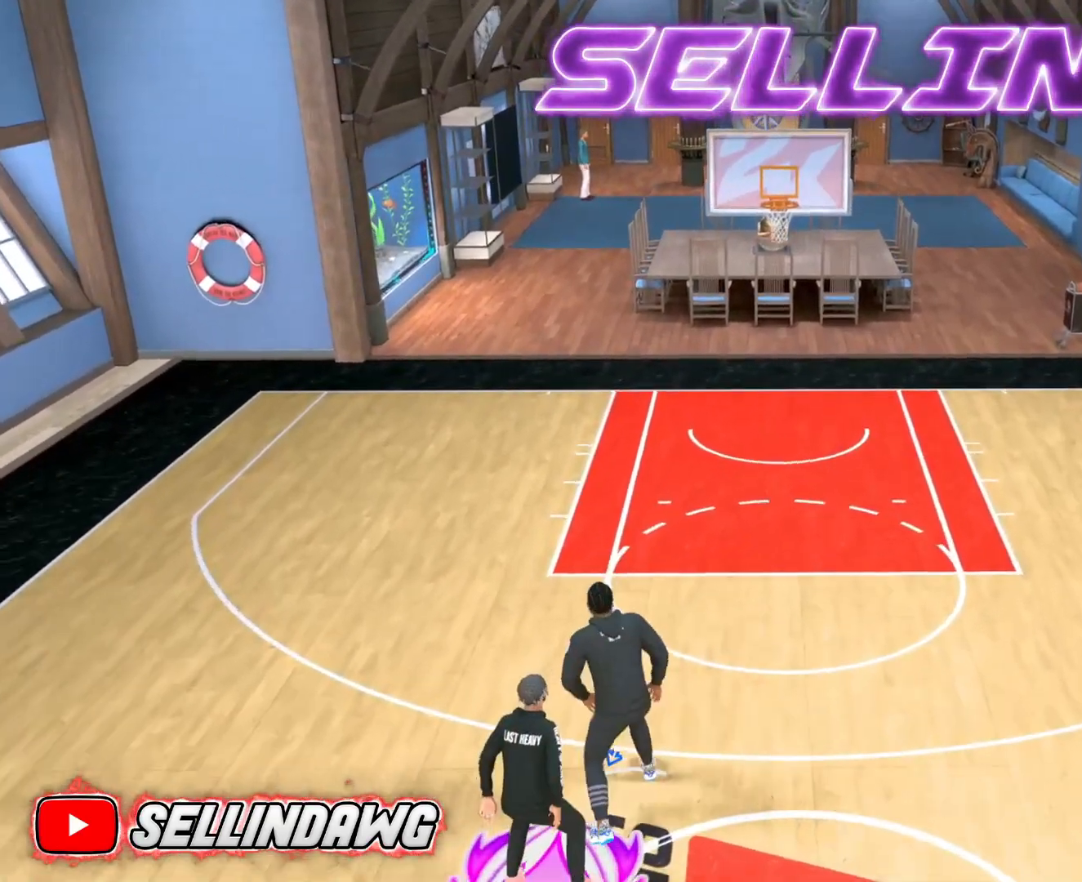
{"buttons": [], "left_stick": "center", "right_stick": "center", "events": []}
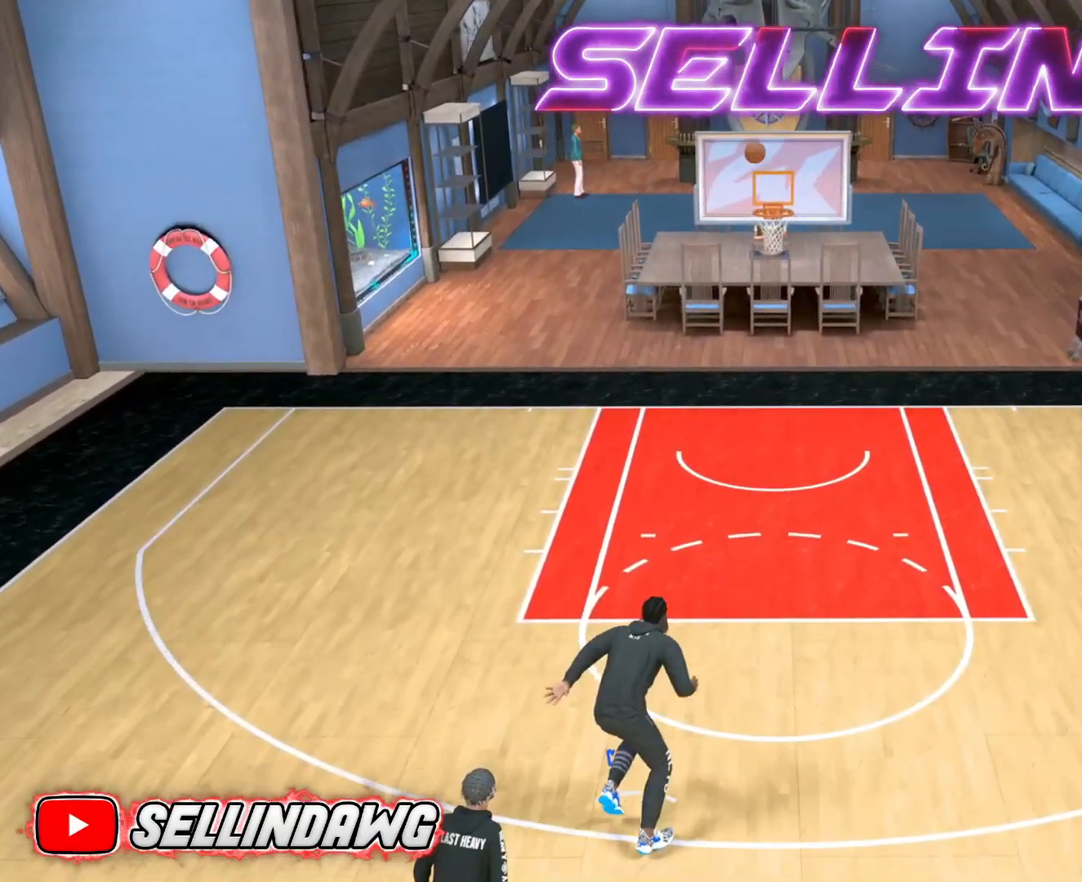
{"buttons": [], "left_stick": "center", "right_stick": "center", "events": []}
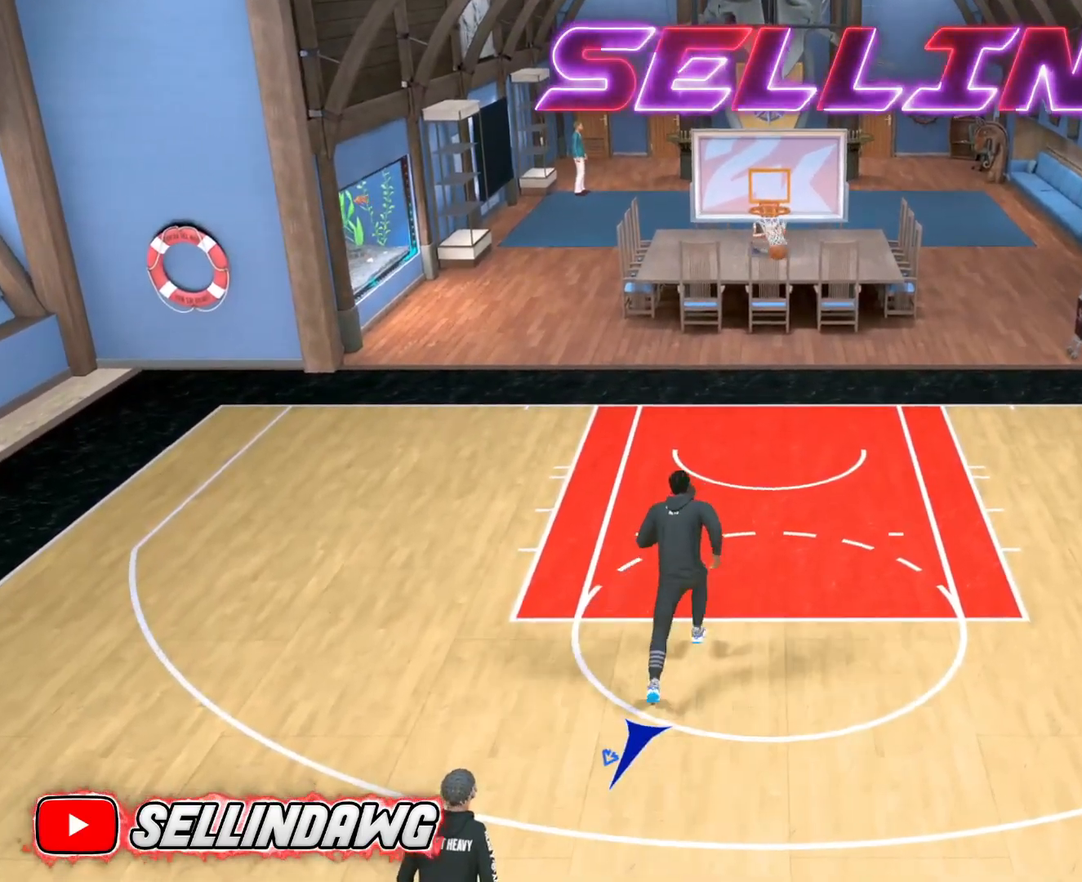
{"buttons": [], "left_stick": "center", "right_stick": "center", "events": []}
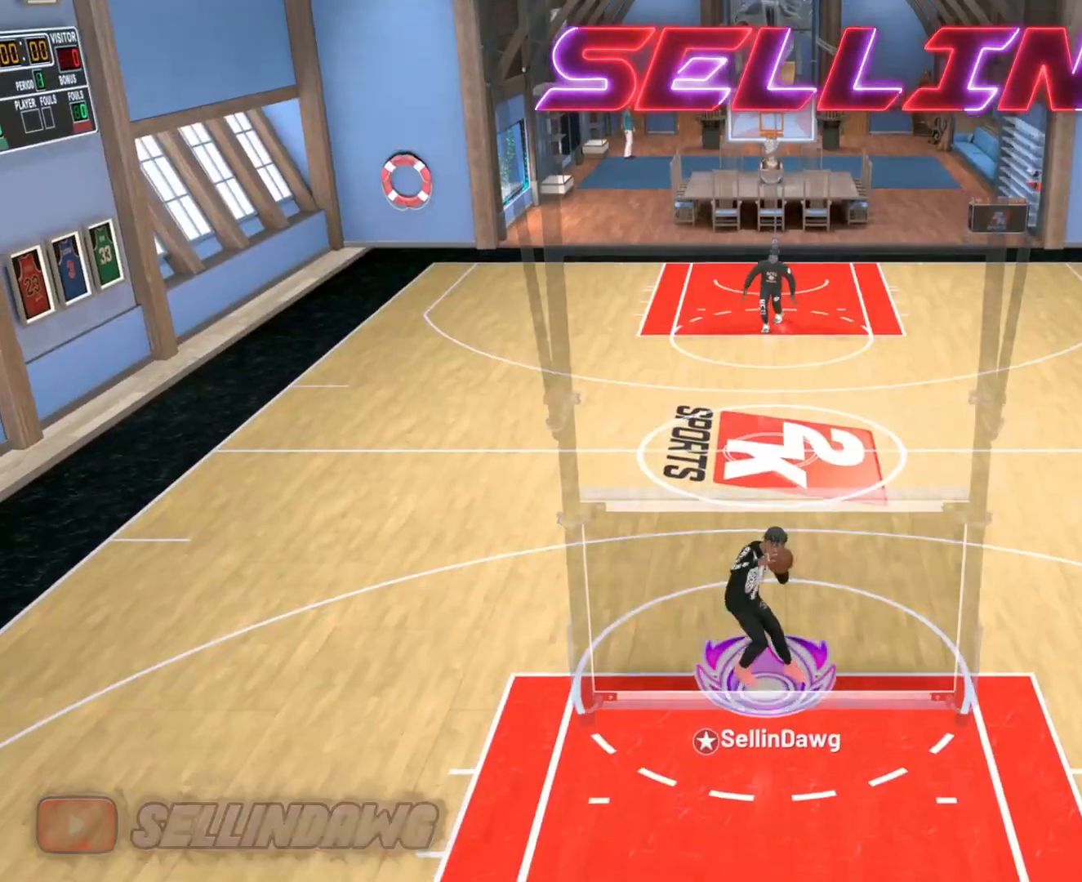
{"buttons": [], "left_stick": "center", "right_stick": "center", "events": []}
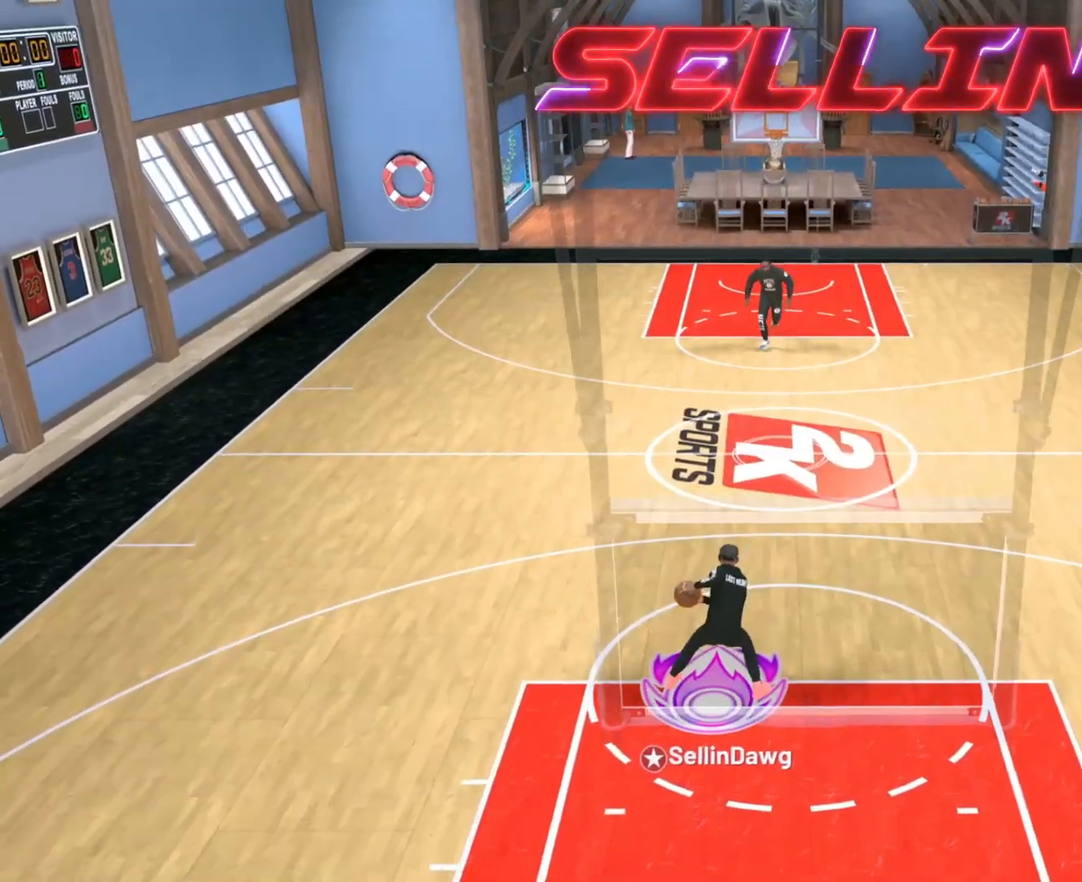
{"buttons": [], "left_stick": "center", "right_stick": "center", "events": []}